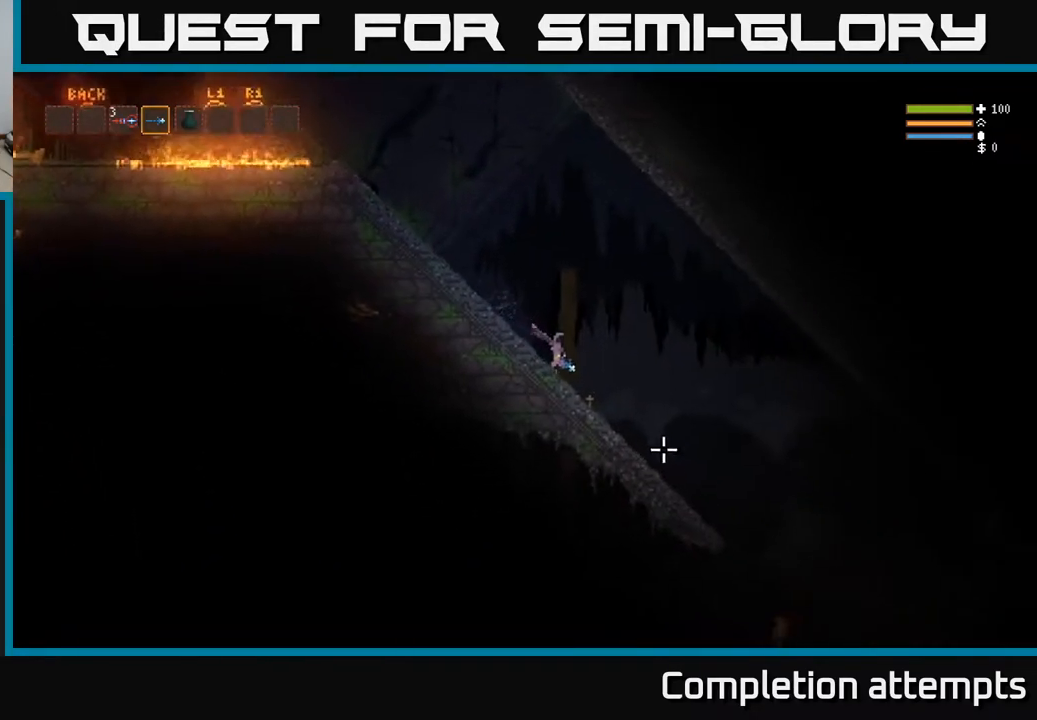
Gameplay with a controller (Xbox layout); each line is a JSON object with the inputs held at the frame after it. "events" lists button and stick changes between this image and that frame as [ms after this image, input, new state], when the widget could be followed in between.
{"buttons": [], "left_stick": "right", "right_stick": "down-right", "events": [[50, "R2", "down"], [483, "R2", "up"]]}
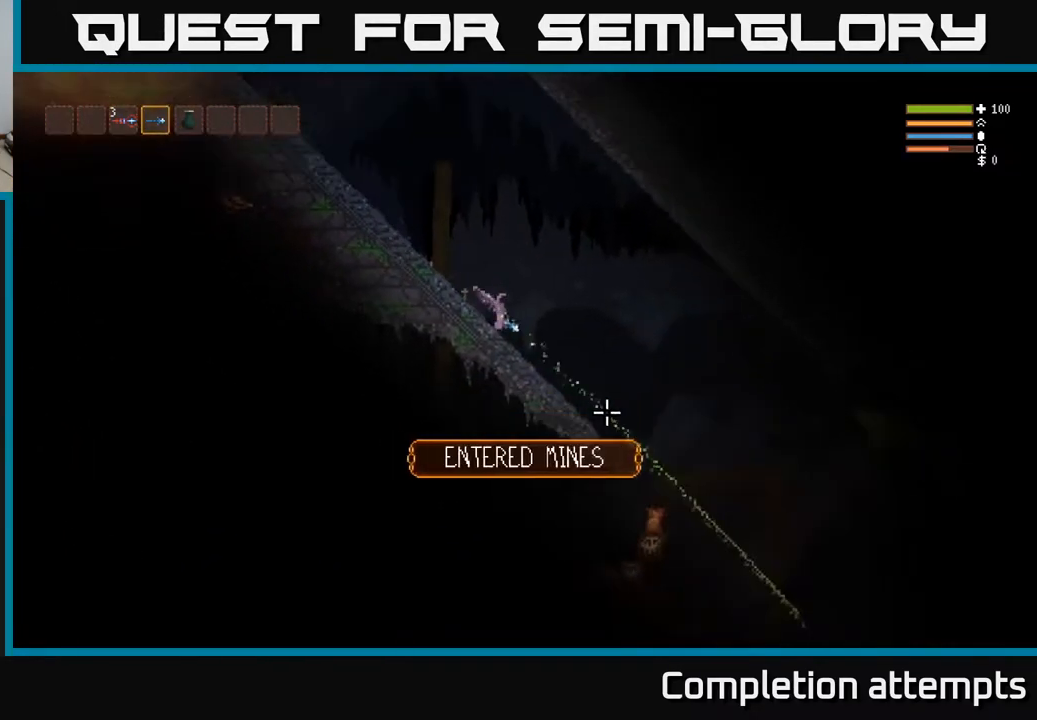
{"buttons": [], "left_stick": "right", "right_stick": "down-right", "events": [[367, "L2", "down"], [433, "L2", "up"]]}
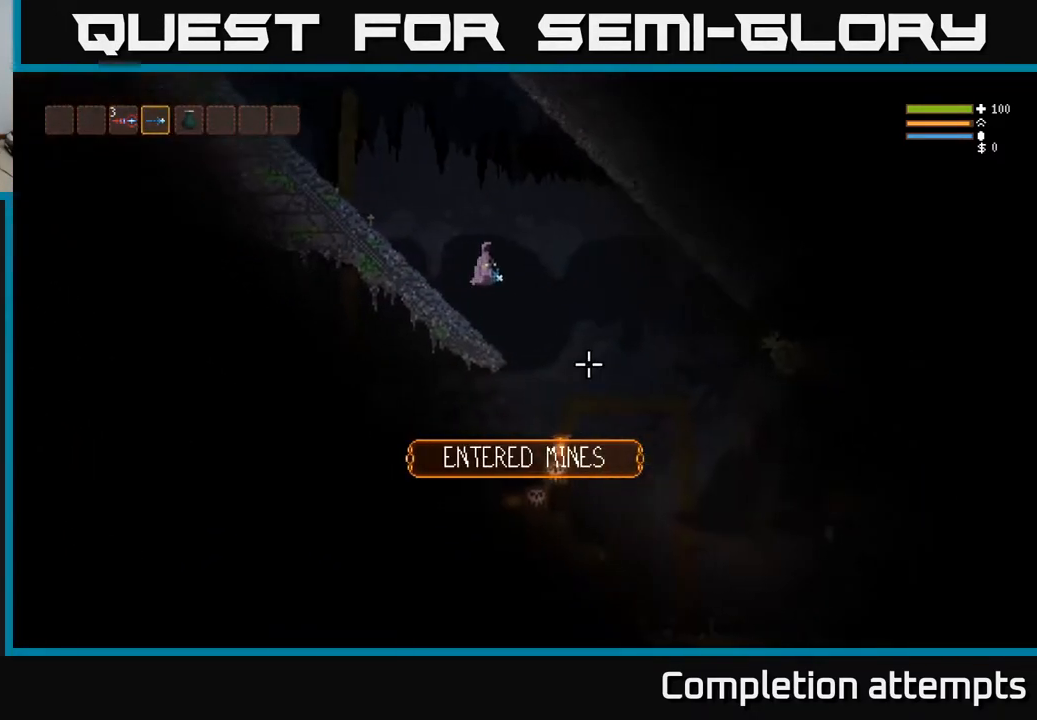
{"buttons": [], "left_stick": "center", "right_stick": "down-right", "events": [[317, "left_stick", "center"]]}
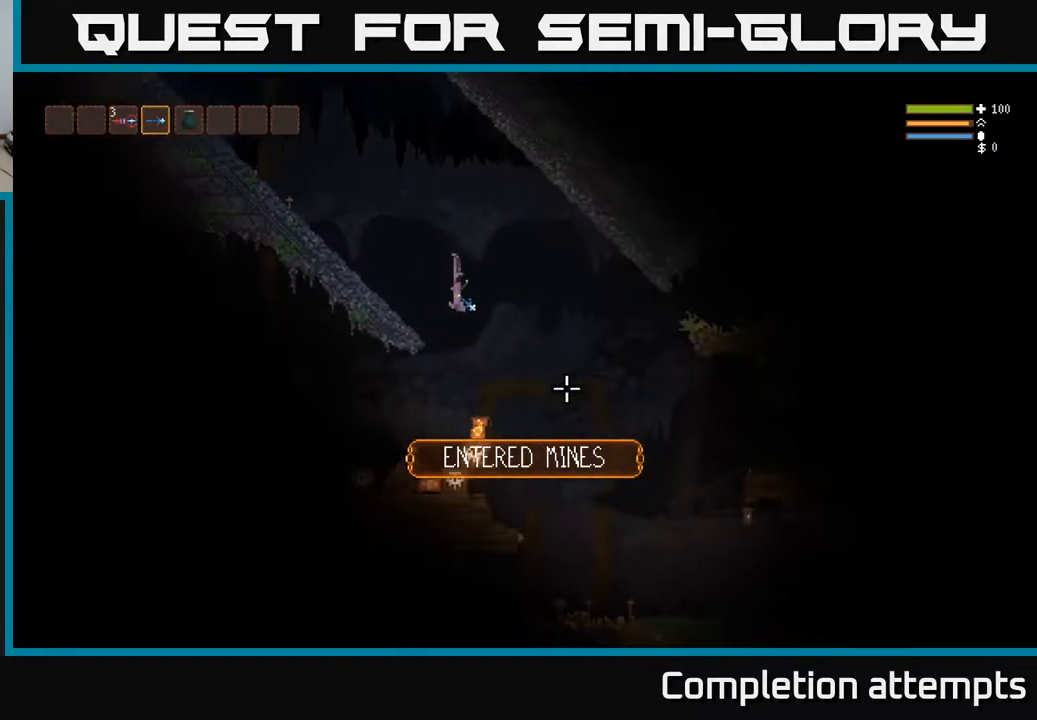
{"buttons": [], "left_stick": "left", "right_stick": "down-right", "events": [[17, "L3", "down"], [50, "left_stick", "down-right"], [150, "L3", "up"], [150, "left_stick", "center"], [367, "left_stick", "left"]]}
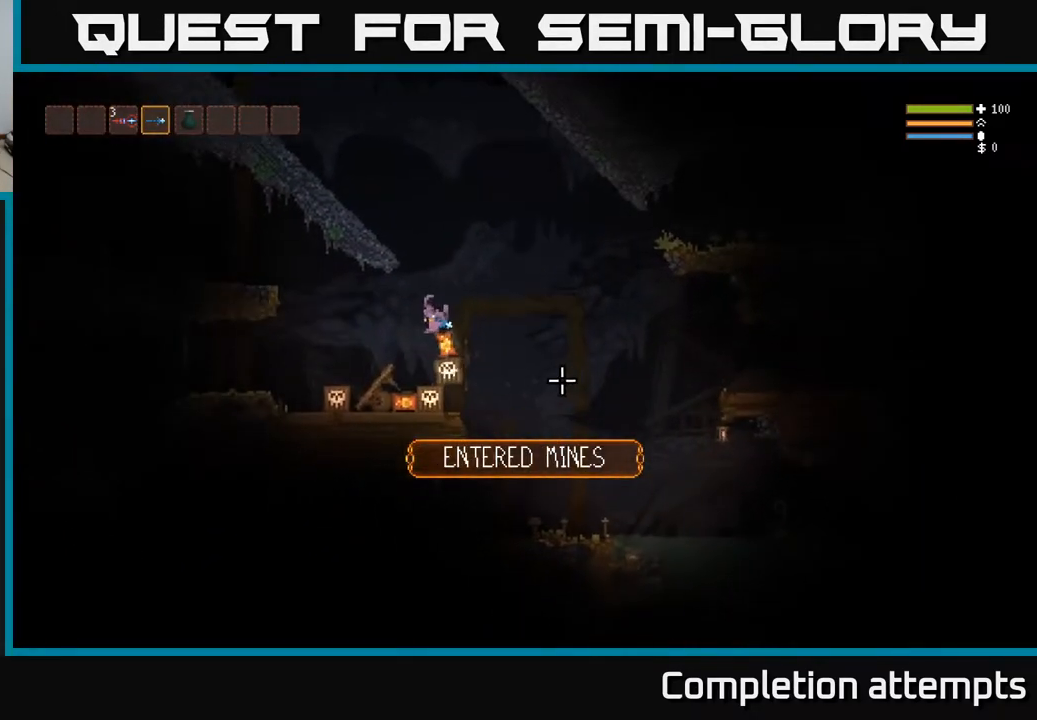
{"buttons": [], "left_stick": "center", "right_stick": "down-right", "events": [[150, "left_stick", "center"]]}
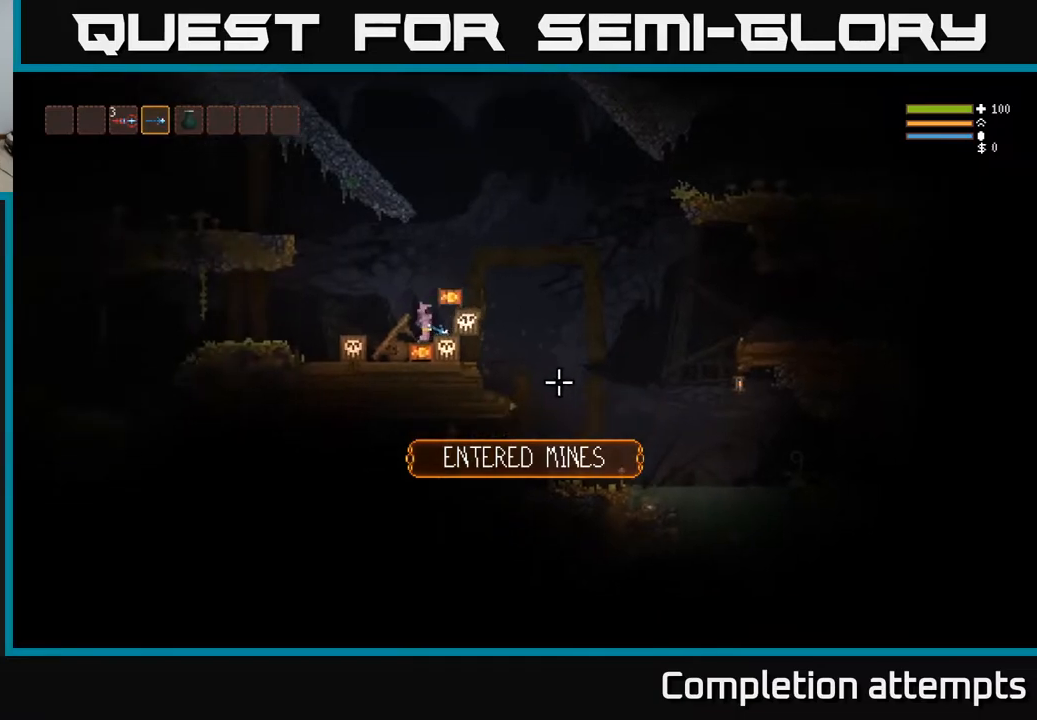
{"buttons": ["L2"], "left_stick": "right", "right_stick": "down", "events": [[17, "L2", "down"], [217, "right_stick", "down"], [267, "left_stick", "right"]]}
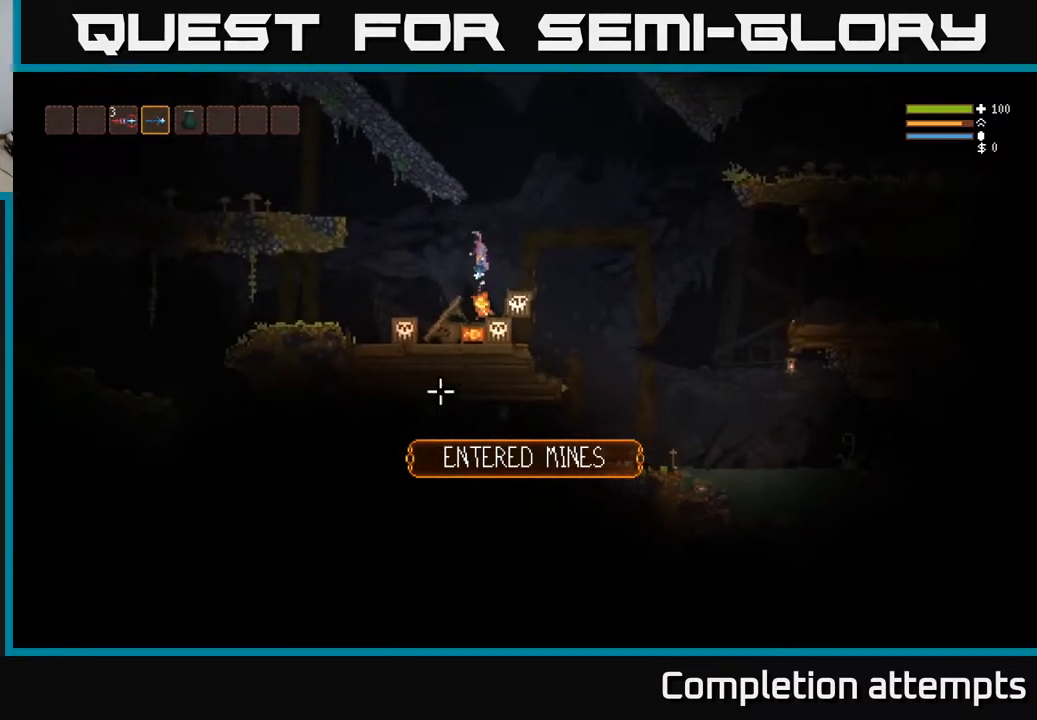
{"buttons": ["L2"], "left_stick": "right", "right_stick": "down", "events": []}
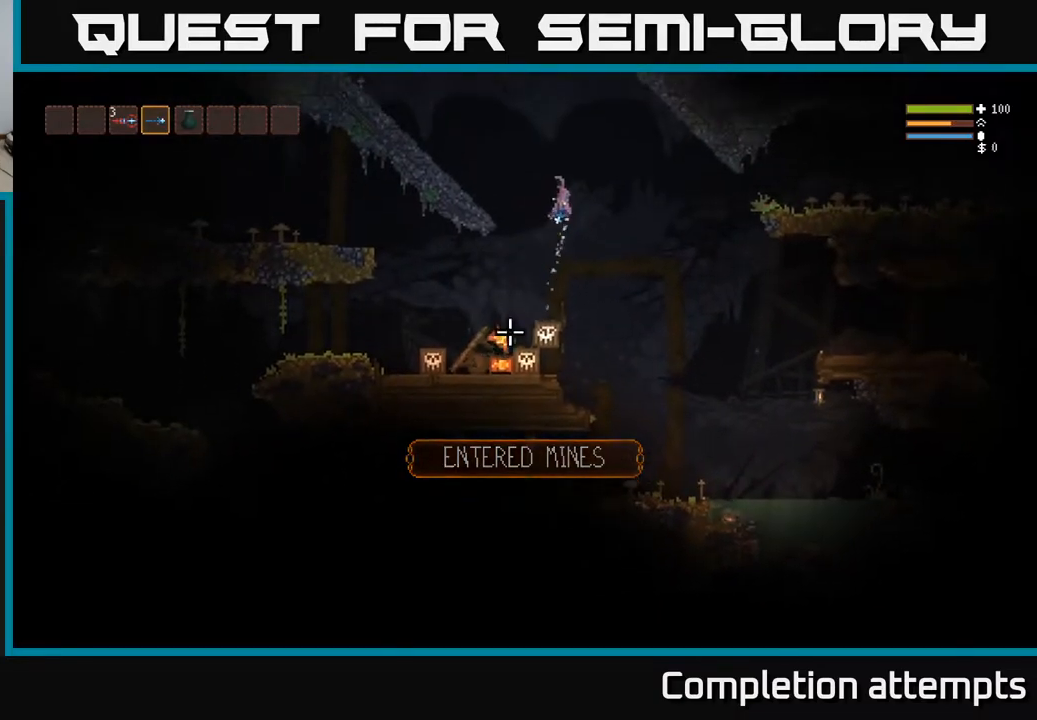
{"buttons": ["L2"], "left_stick": "left", "right_stick": "down", "events": [[67, "R2", "down"], [83, "left_stick", "left"], [267, "left_stick", "center"], [333, "left_stick", "left"], [467, "R2", "up"]]}
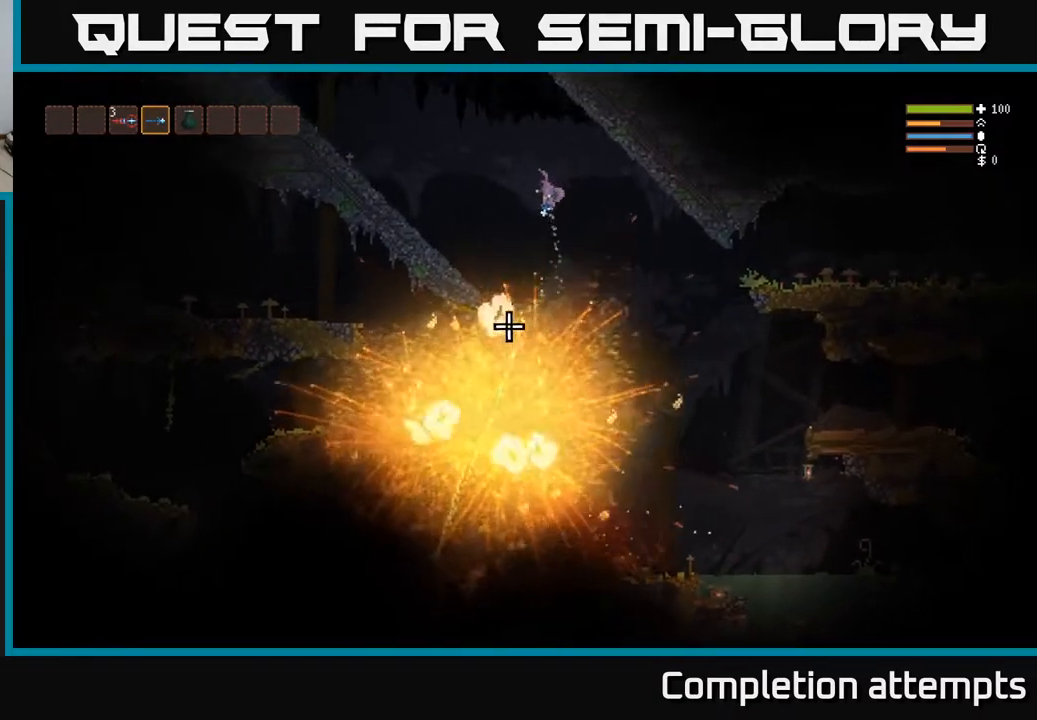
{"buttons": [], "left_stick": "left", "right_stick": "down", "events": [[133, "L2", "up"], [367, "L2", "down"], [467, "L2", "up"]]}
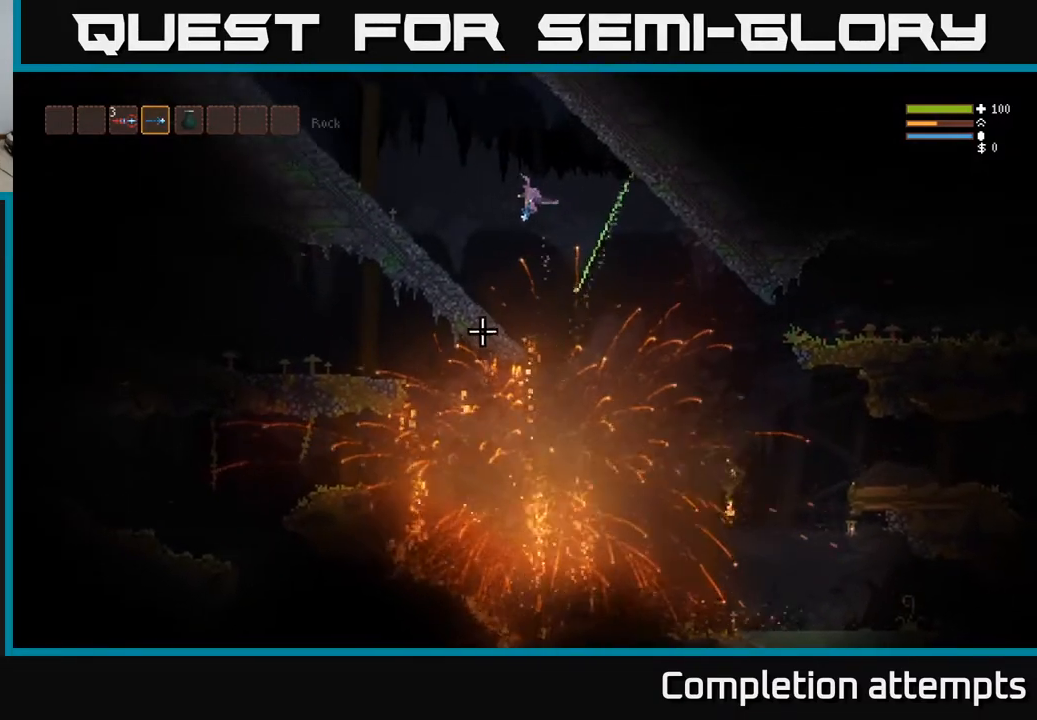
{"buttons": [], "left_stick": "center", "right_stick": "down", "events": [[467, "left_stick", "center"]]}
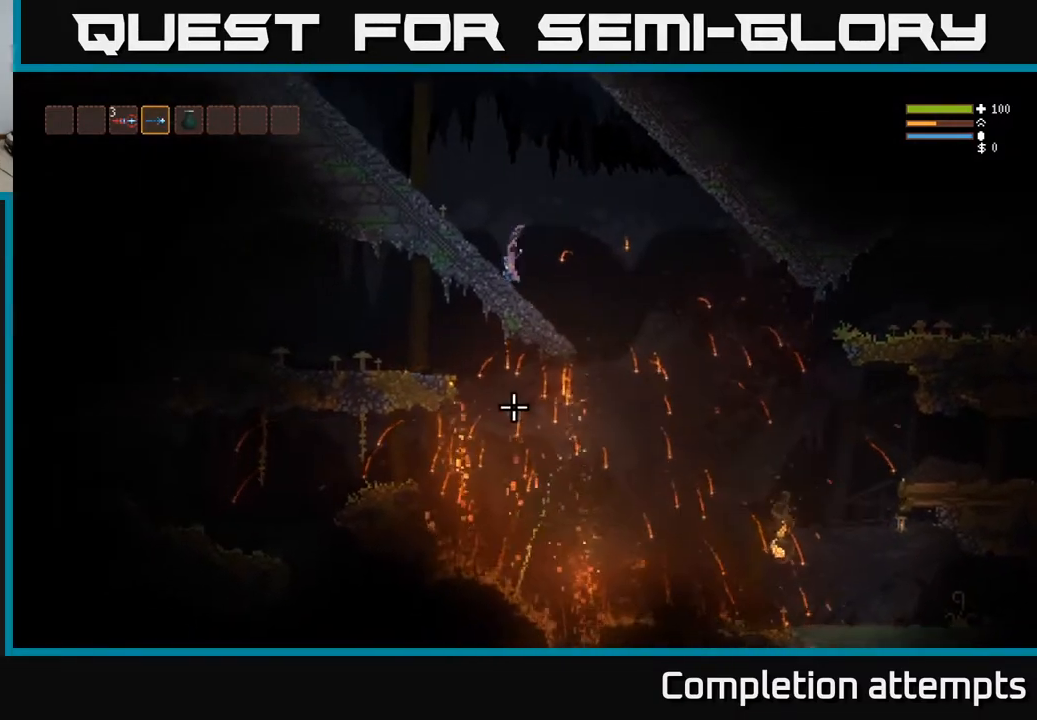
{"buttons": [], "left_stick": "right", "right_stick": "down", "events": [[117, "left_stick", "right"]]}
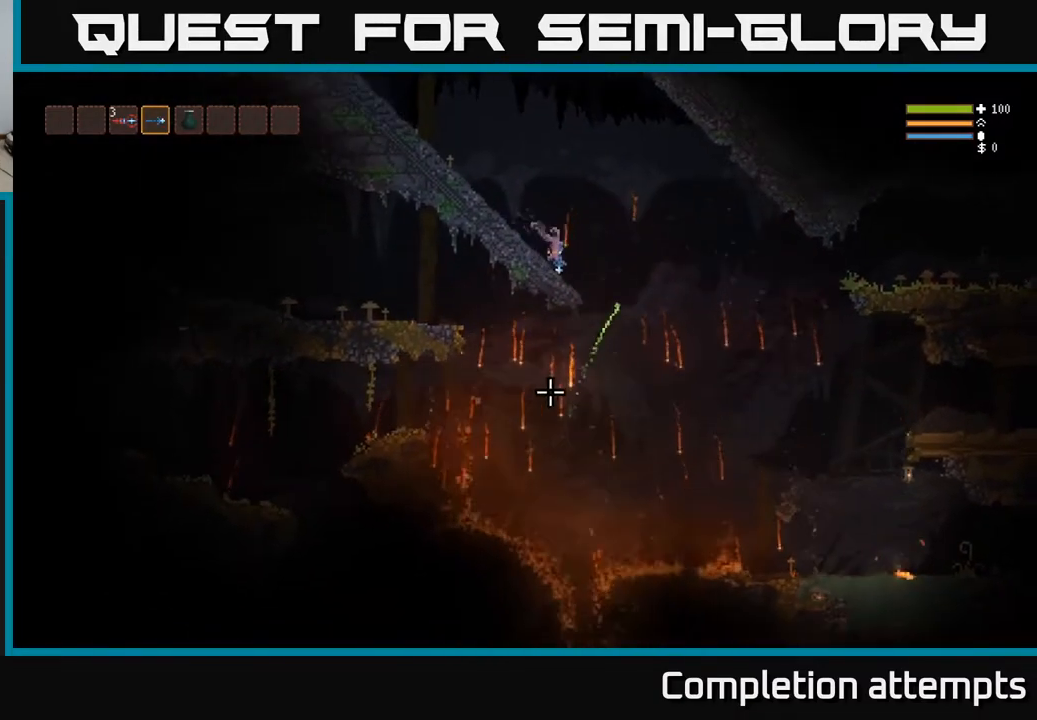
{"buttons": [], "left_stick": "right", "right_stick": "down", "events": [[133, "L2", "down"], [267, "L2", "up"]]}
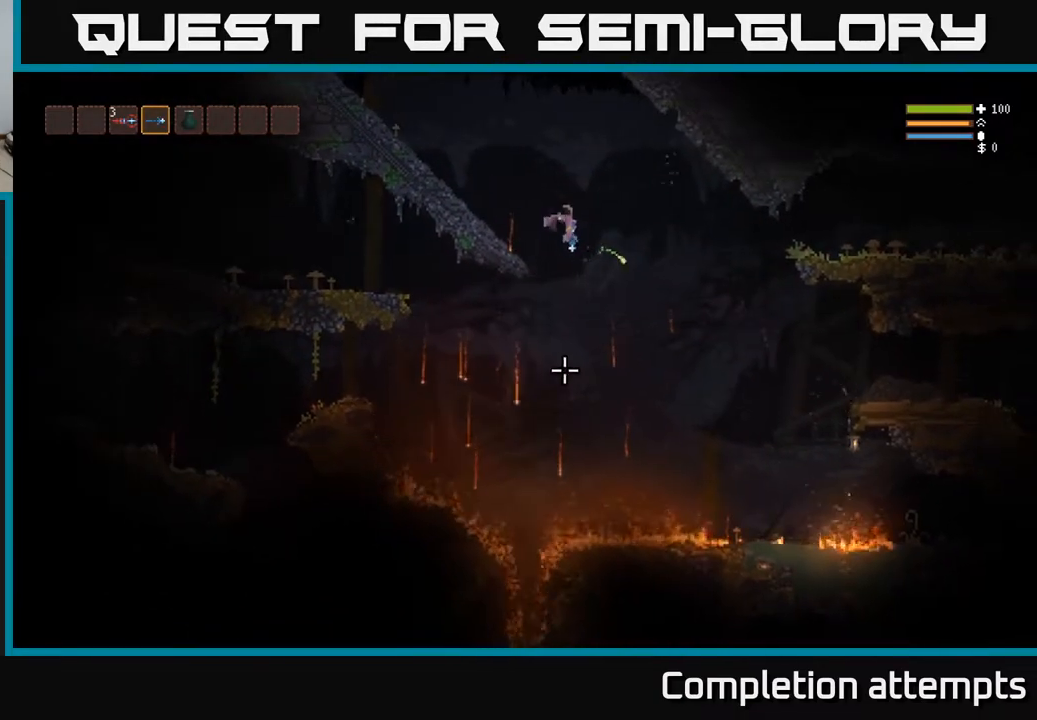
{"buttons": [], "left_stick": "right", "right_stick": "down", "events": [[233, "L2", "down"], [350, "L2", "up"]]}
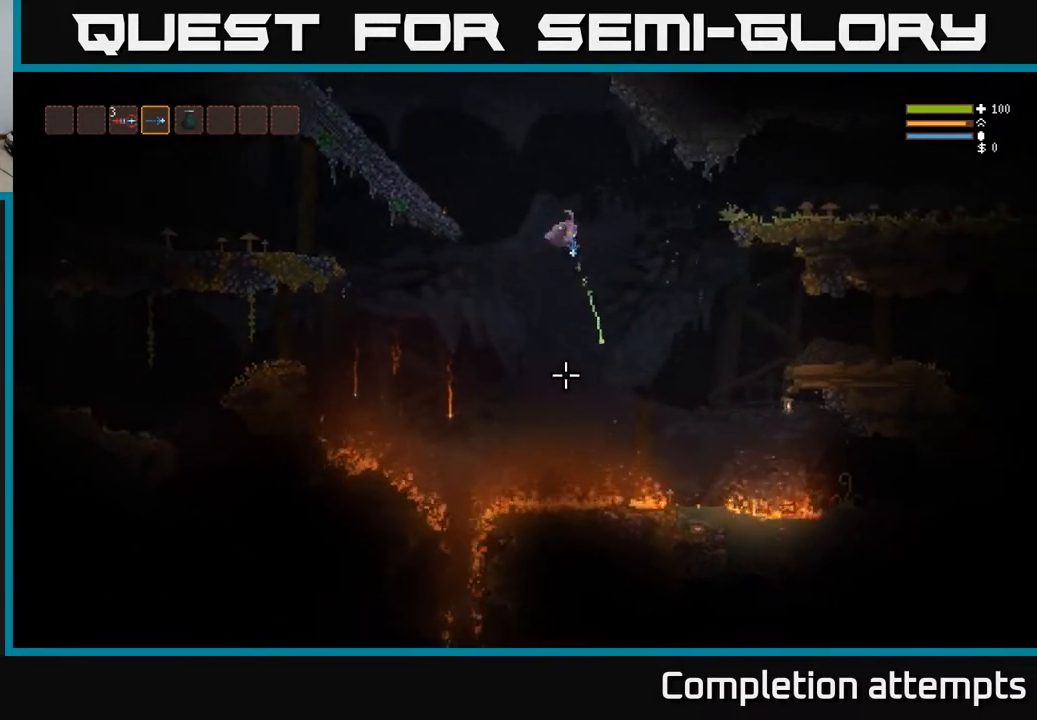
{"buttons": [], "left_stick": "right", "right_stick": "down", "events": [[117, "L2", "down"], [200, "L2", "up"]]}
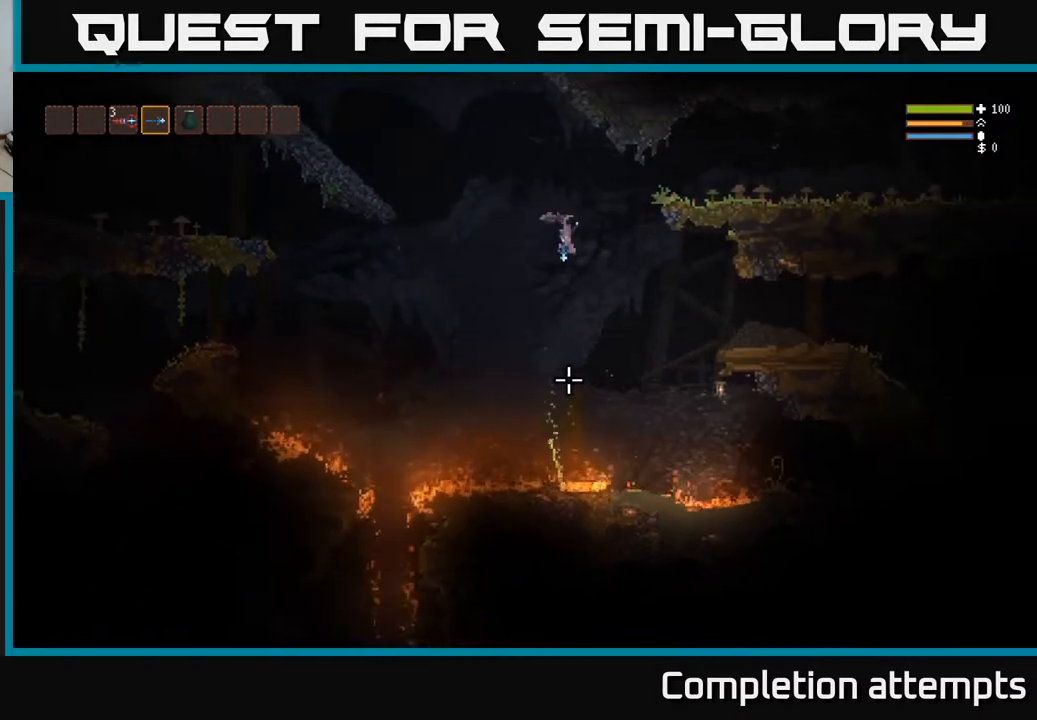
{"buttons": ["L2"], "left_stick": "right", "right_stick": "down-left", "events": [[117, "L2", "down"], [200, "L2", "up"], [483, "right_stick", "down-left"], [500, "L2", "down"]]}
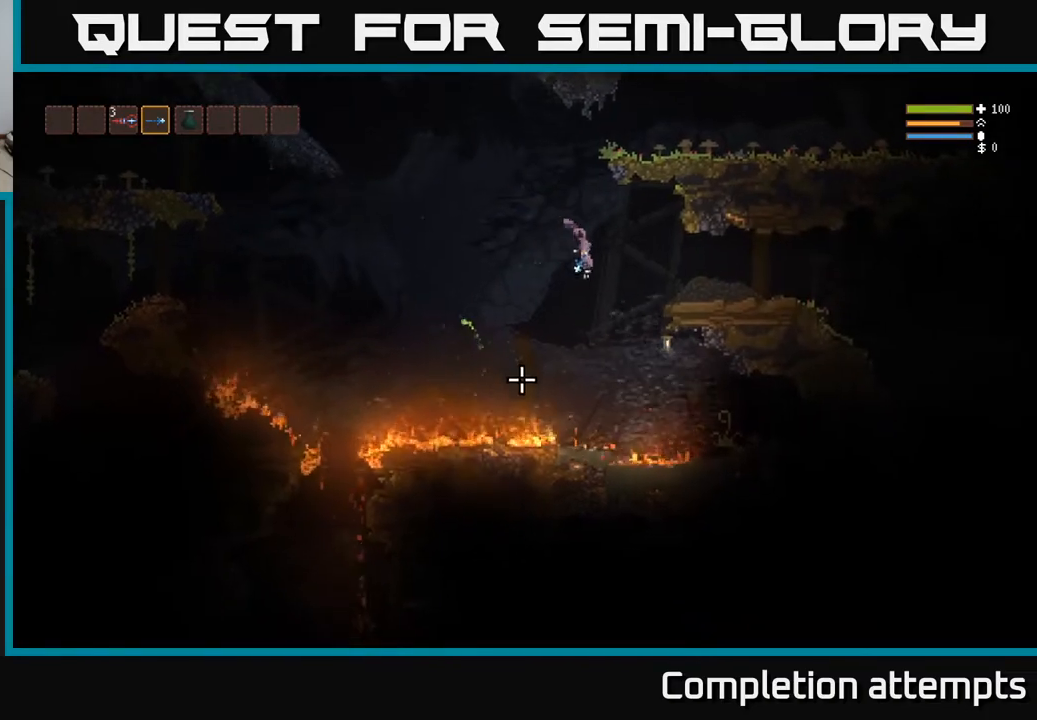
{"buttons": [], "left_stick": "right", "right_stick": "down-left", "events": [[100, "L2", "up"], [383, "L2", "down"], [500, "L2", "up"]]}
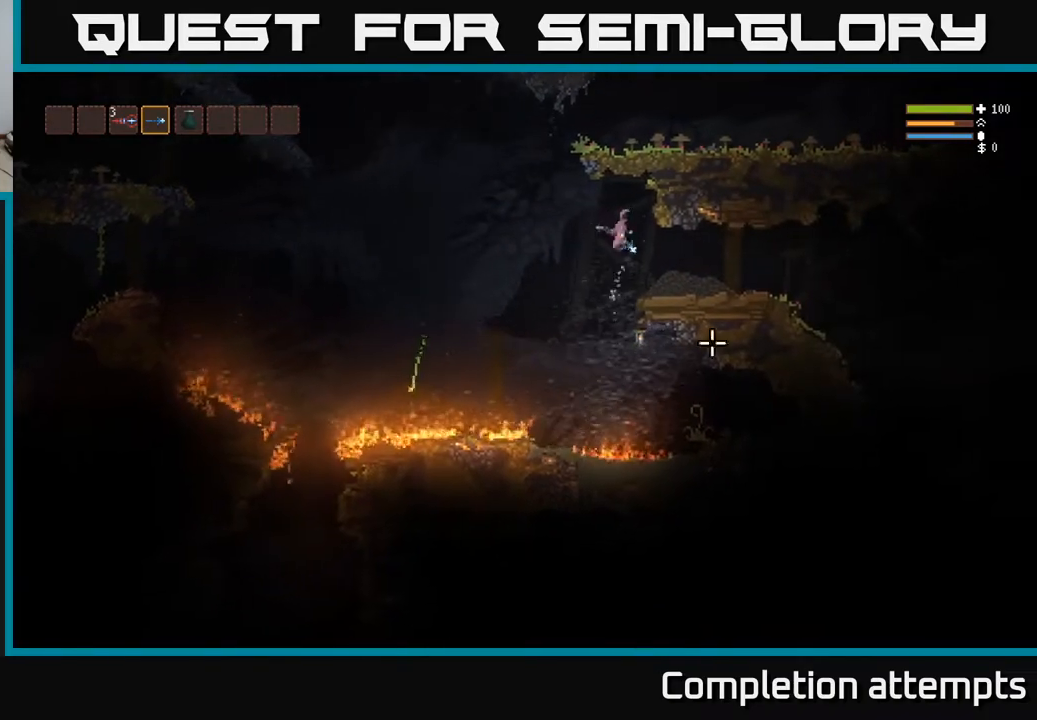
{"buttons": [], "left_stick": "right", "right_stick": "right", "events": [[17, "right_stick", "right"]]}
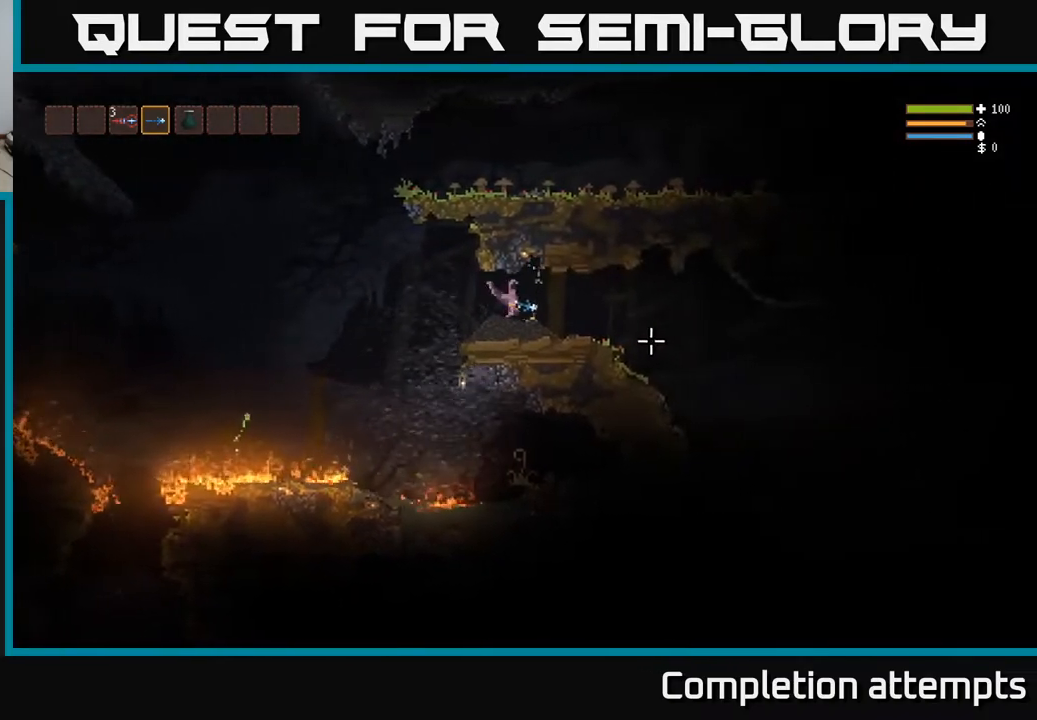
{"buttons": [], "left_stick": "right", "right_stick": "right", "events": [[233, "L2", "down"], [317, "L2", "up"]]}
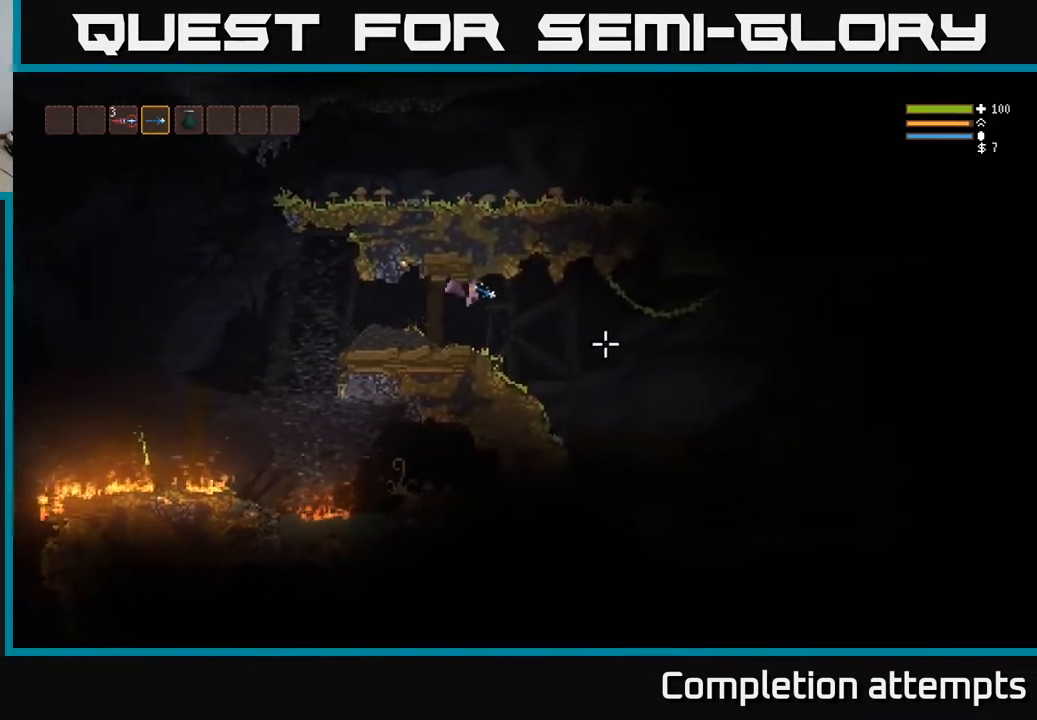
{"buttons": [], "left_stick": "right", "right_stick": "right", "events": []}
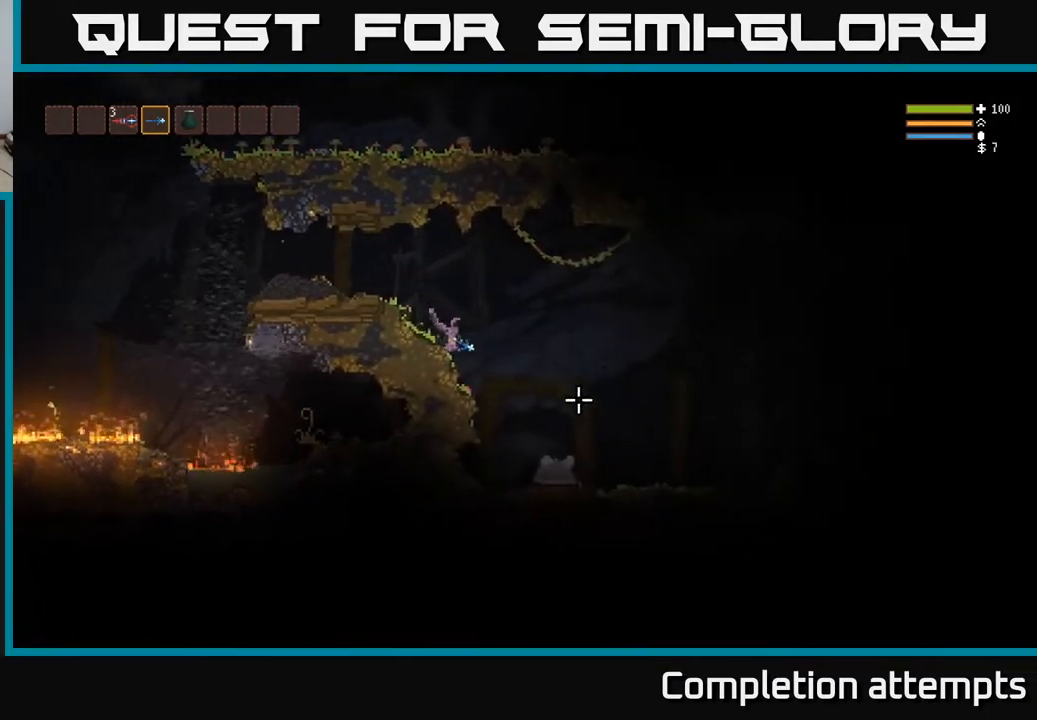
{"buttons": [], "left_stick": "right", "right_stick": "right", "events": [[150, "L2", "down"], [233, "L2", "up"]]}
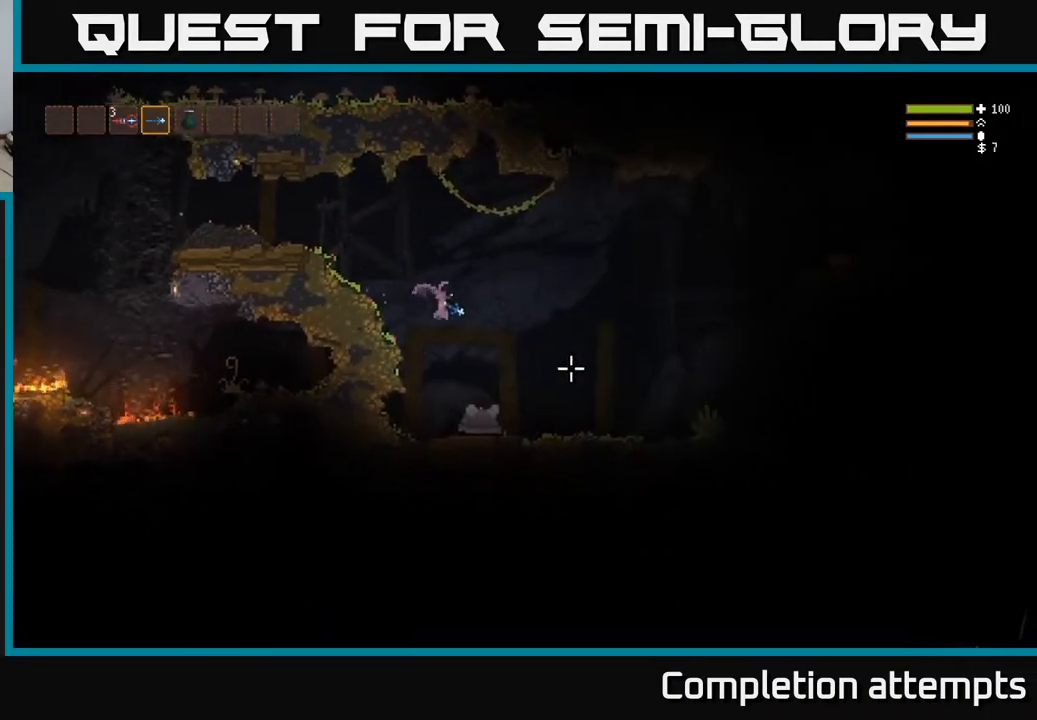
{"buttons": [], "left_stick": "right", "right_stick": "right", "events": []}
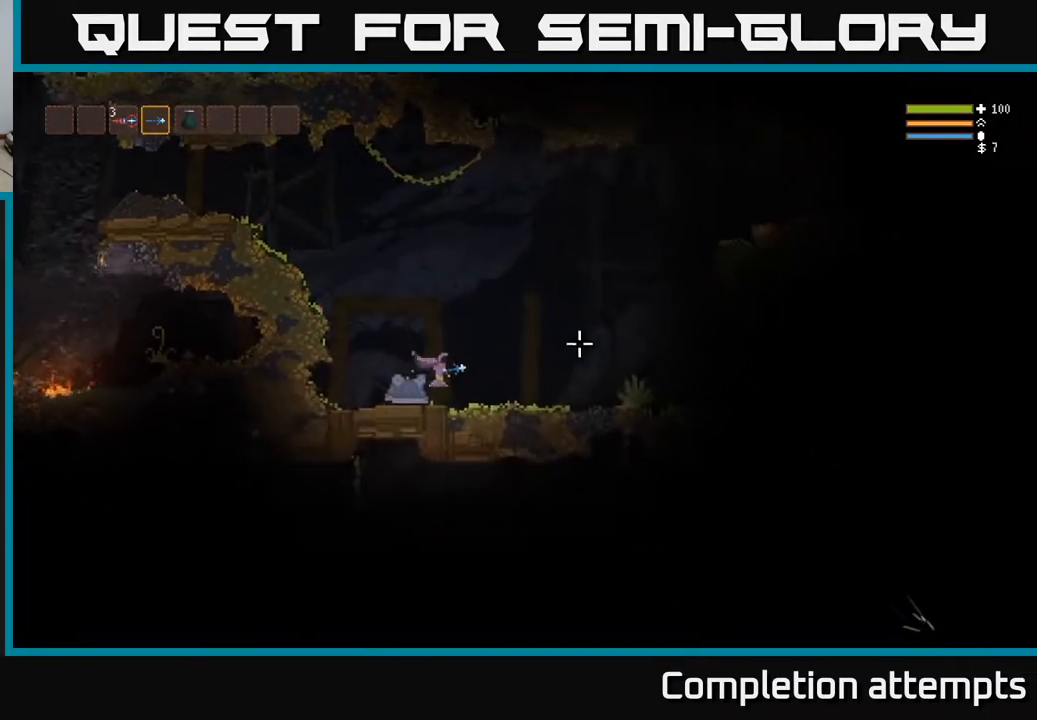
{"buttons": ["L2"], "left_stick": "right", "right_stick": "right", "events": [[300, "L2", "down"]]}
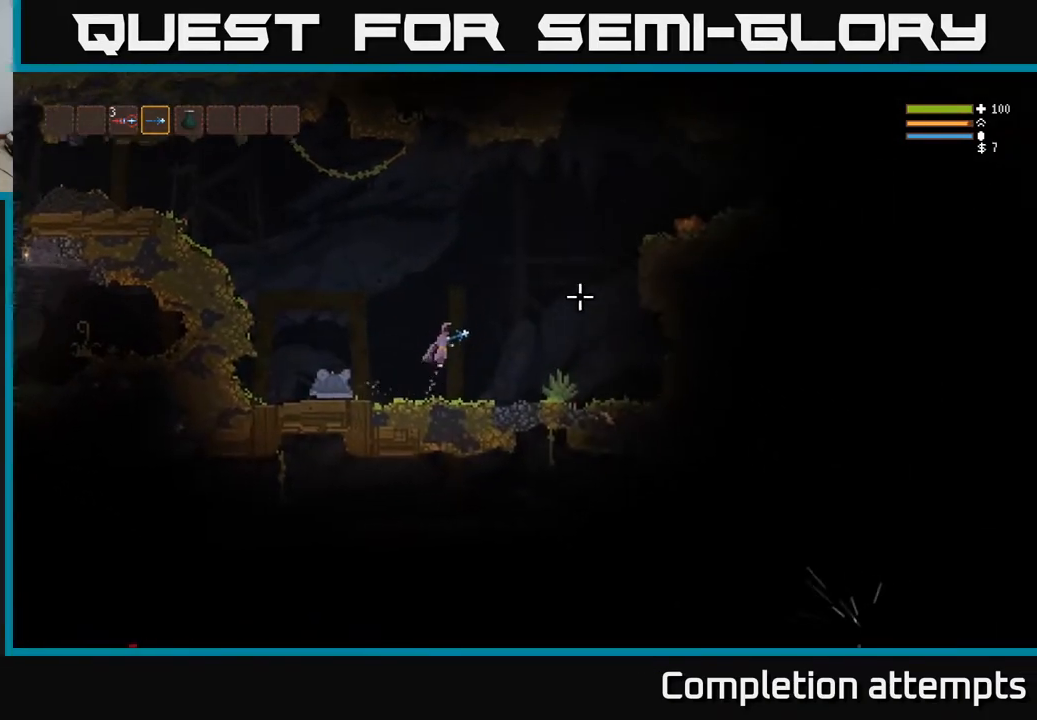
{"buttons": ["L2"], "left_stick": "right", "right_stick": "right", "events": []}
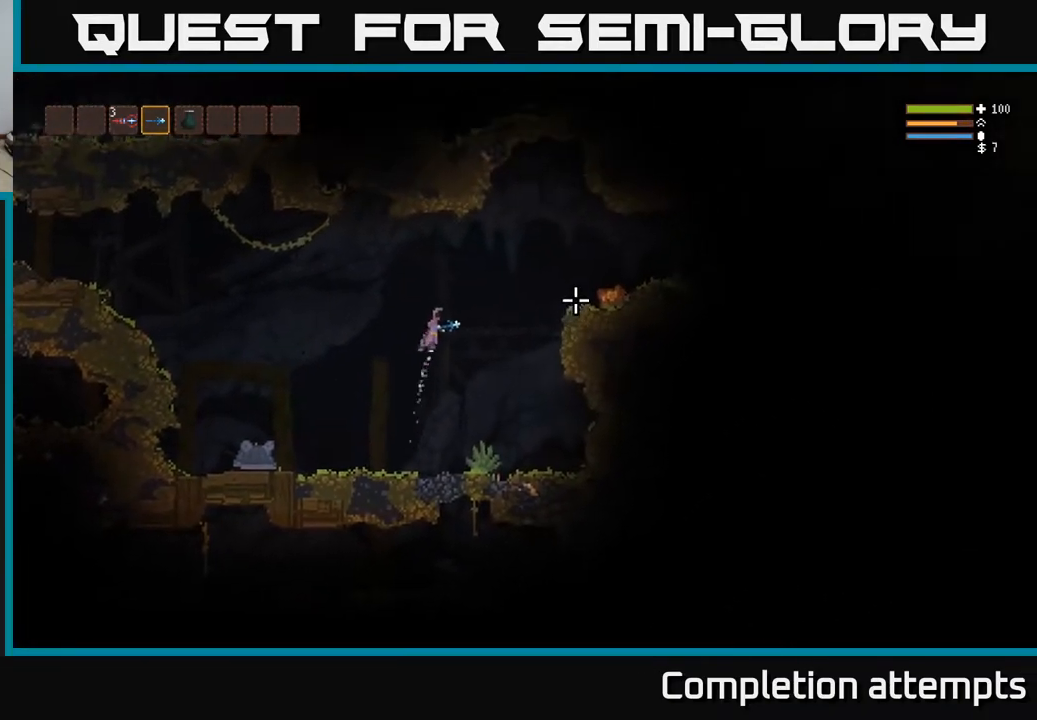
{"buttons": [], "left_stick": "right", "right_stick": "right", "events": [[33, "L2", "up"], [283, "L2", "down"], [483, "L2", "up"]]}